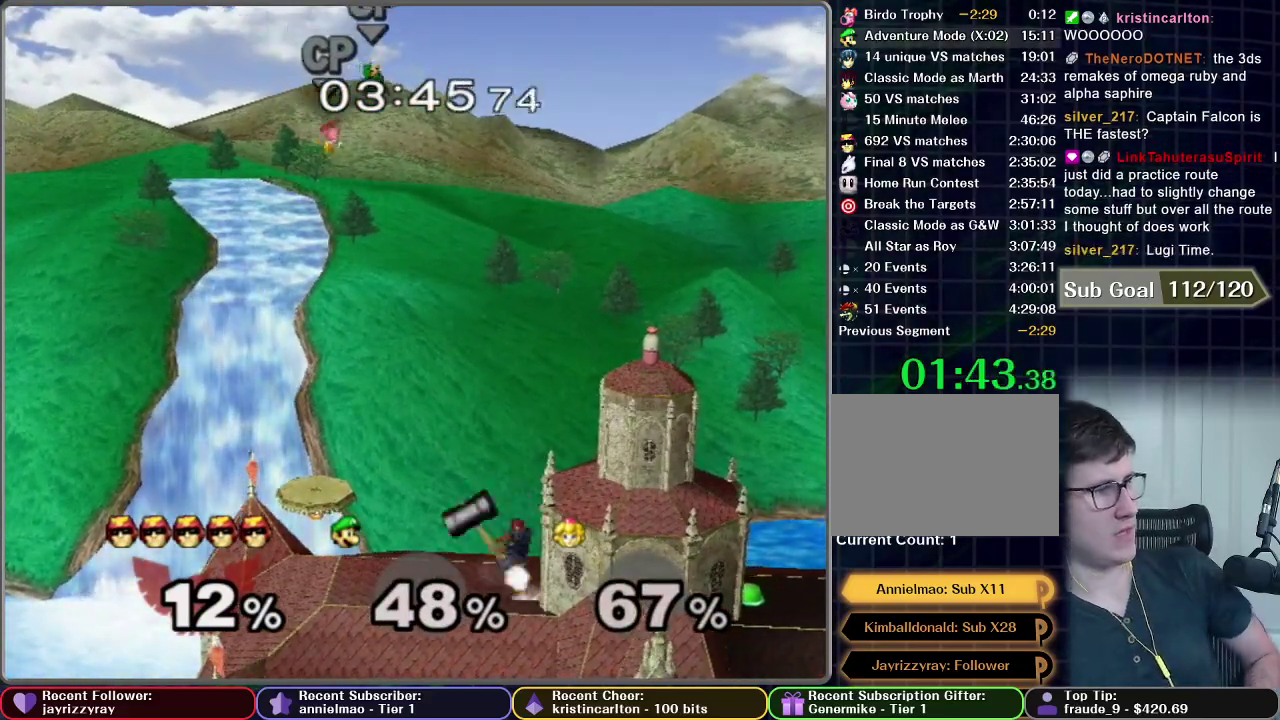
Gameplay with a controller (Nintendo layout); each line is a JSON object with the inputs held at the frame after it. "events" lists button and stick changes between this image and that frame as [ms after this image, input, new state], when the widget could be followed in between. This overlay highlights the sticks when they move; stick clicks (L3 R3) are not distinguishable. Not read: L3 R3.
{"buttons": [], "left_stick": "center", "right_stick": "center", "events": []}
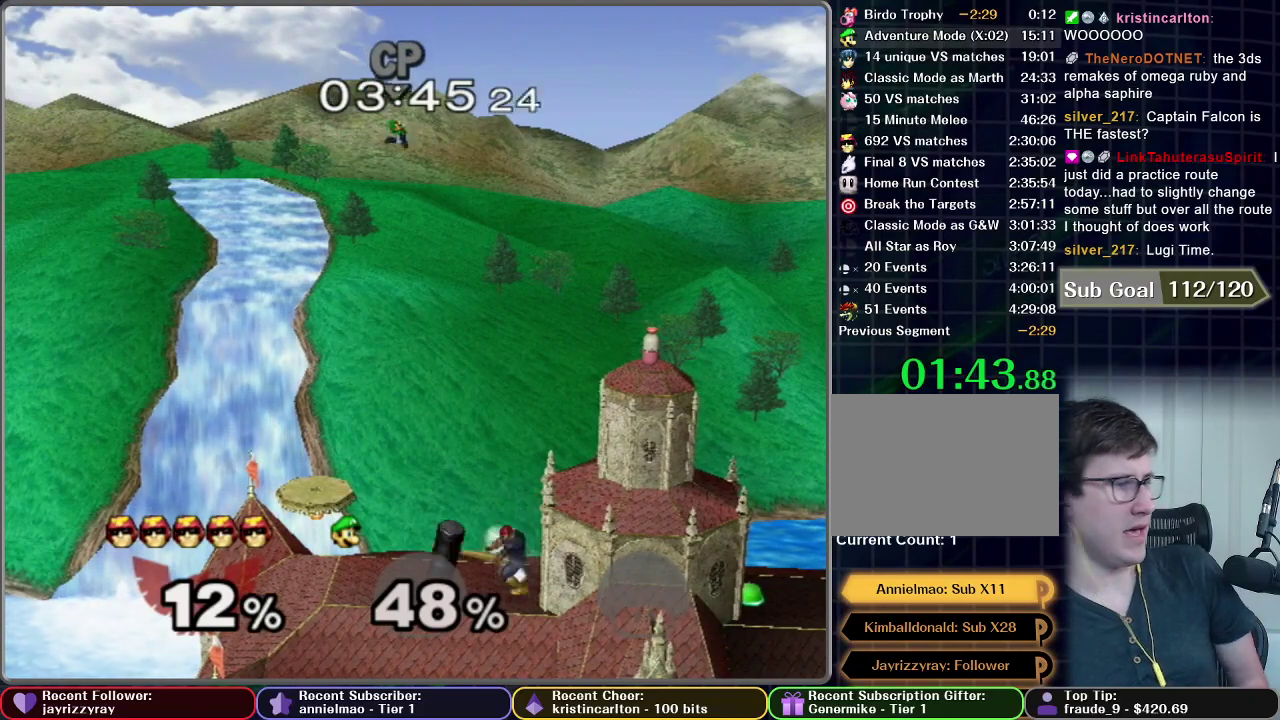
{"buttons": [], "left_stick": "center", "right_stick": "center", "events": []}
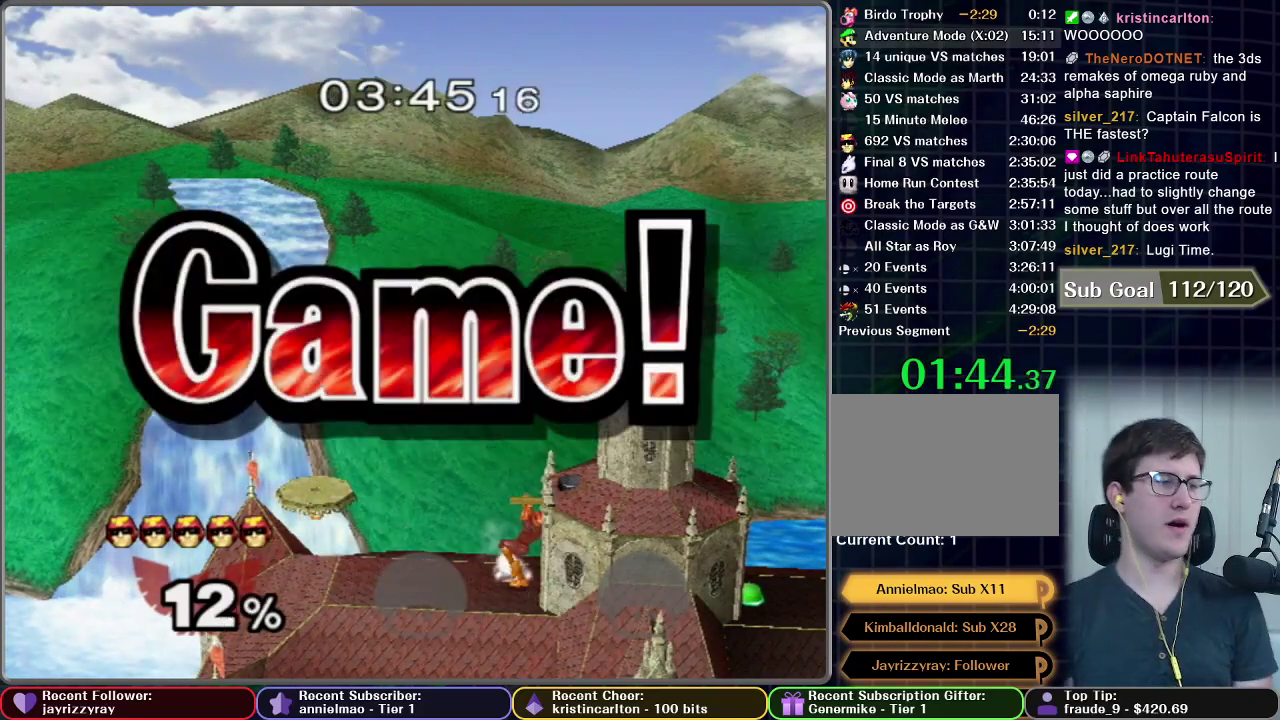
{"buttons": [], "left_stick": "center", "right_stick": "center", "events": []}
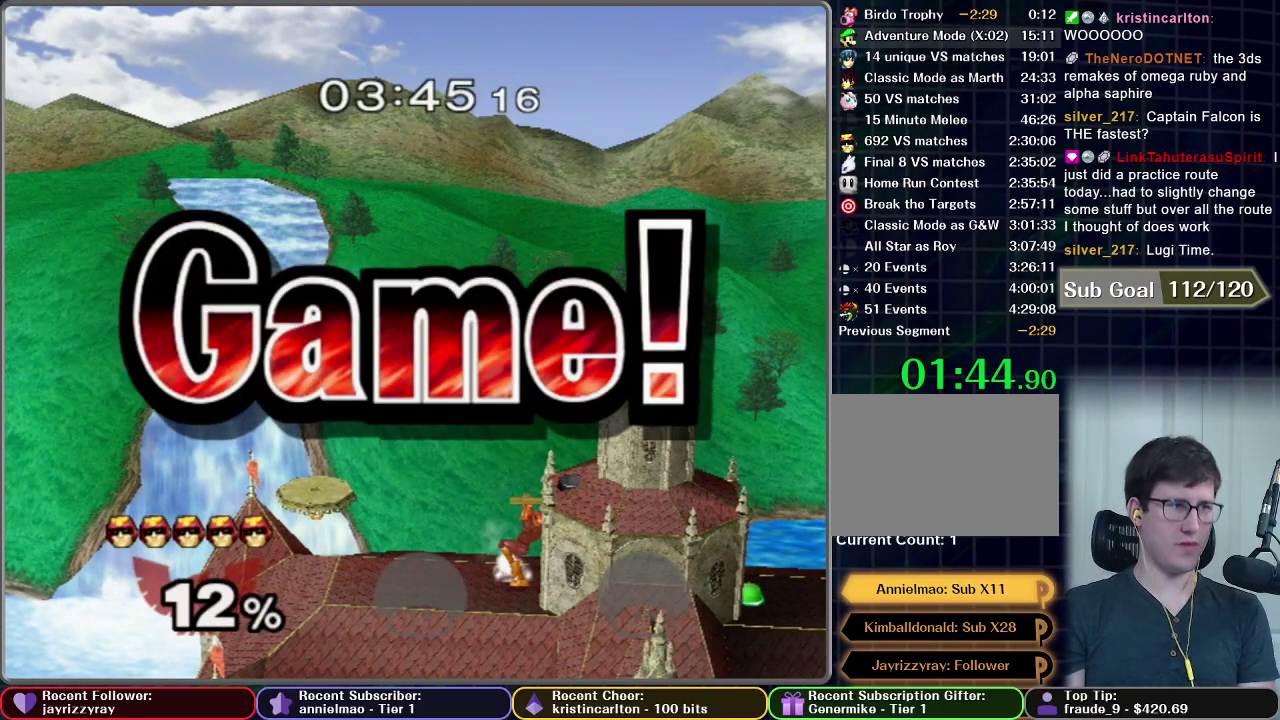
{"buttons": [], "left_stick": "center", "right_stick": "center", "events": []}
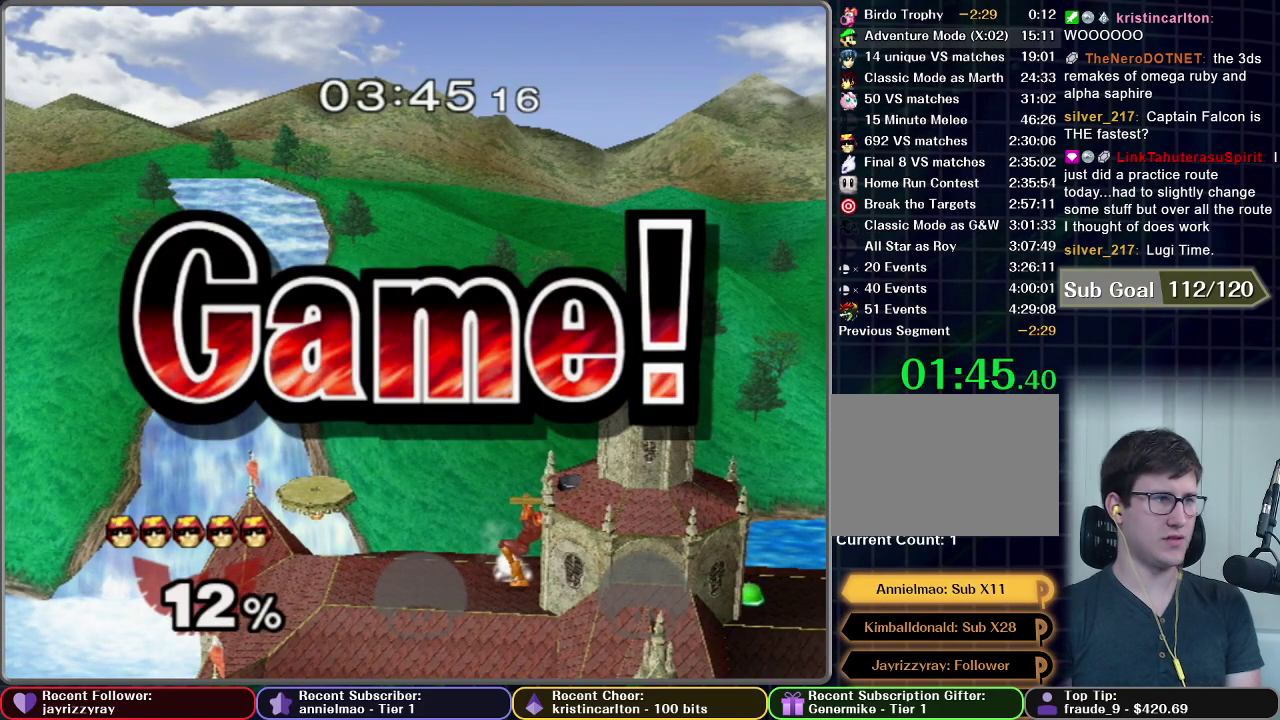
{"buttons": [], "left_stick": "center", "right_stick": "center", "events": []}
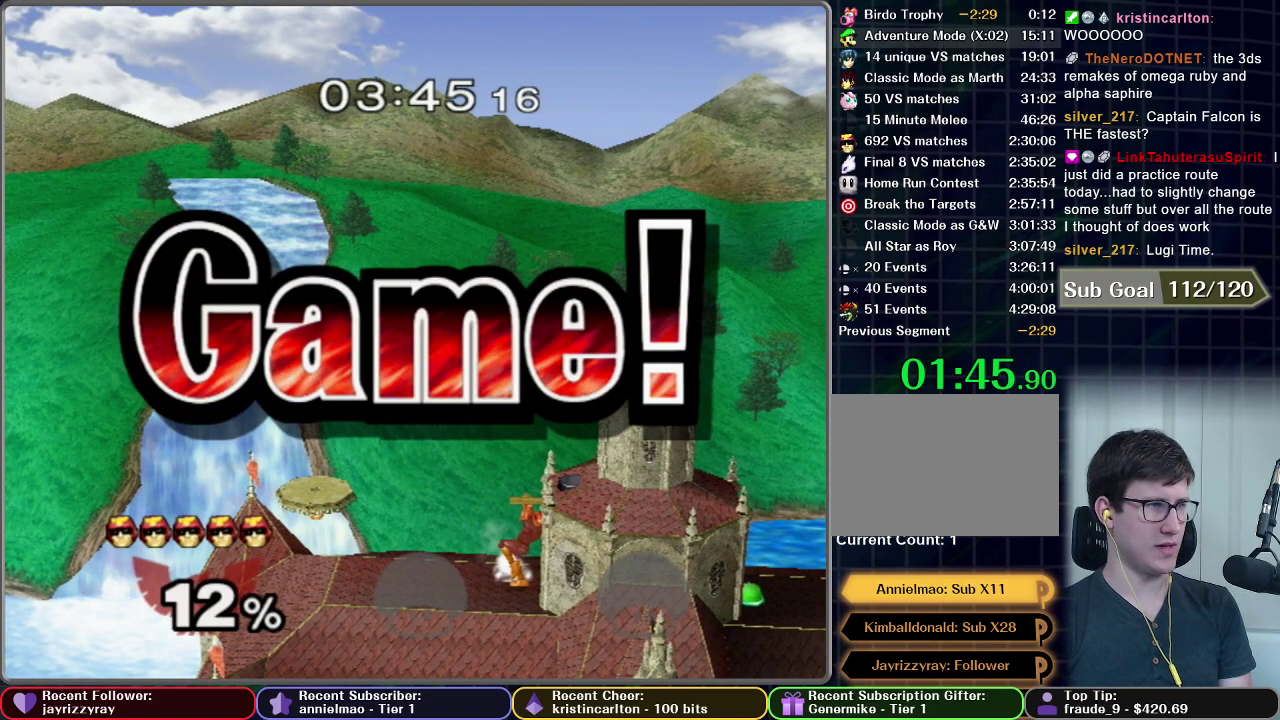
{"buttons": ["A"], "left_stick": "center", "right_stick": "center", "events": [[217, "A", "down"], [317, "A", "up"], [434, "A", "down"]]}
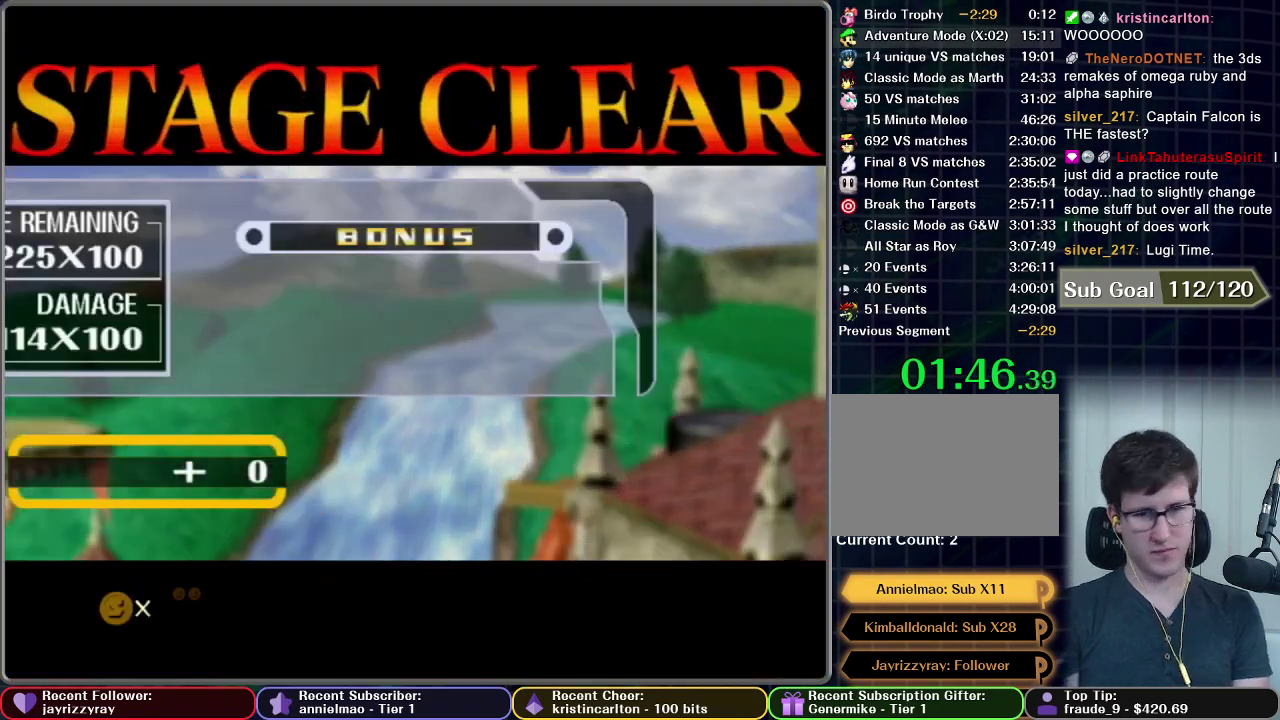
{"buttons": ["A", "START"], "left_stick": "center", "right_stick": "center", "events": [[17, "A", "up"], [84, "START", "down"], [117, "A", "down"], [167, "A", "up"], [217, "START", "up"], [267, "START", "down"], [284, "A", "down"], [351, "A", "up"], [401, "START", "up"], [451, "A", "down"], [484, "START", "down"]]}
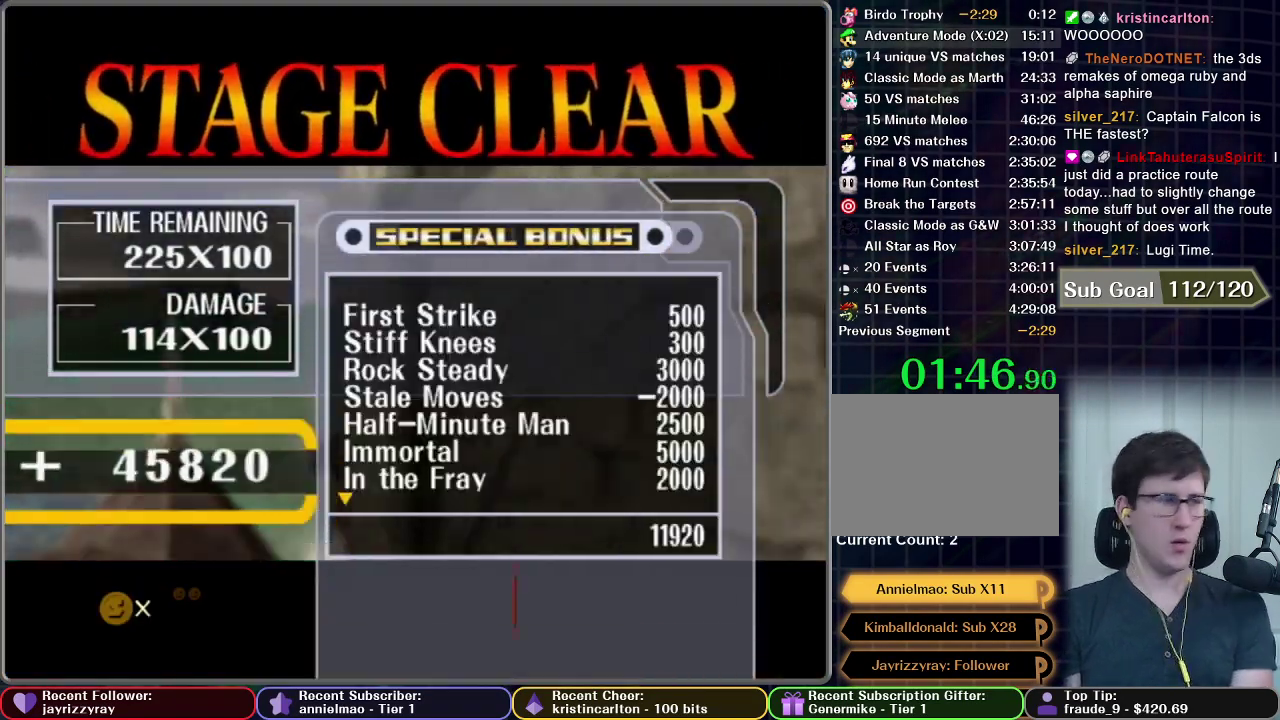
{"buttons": ["A", "START"], "left_stick": "center", "right_stick": "center", "events": [[33, "A", "up"], [33, "START", "up"], [100, "START", "down"], [117, "A", "down"], [200, "A", "up"], [217, "START", "up"], [284, "START", "down"], [300, "A", "down"], [384, "A", "up"], [384, "START", "up"], [434, "START", "down"], [450, "A", "down"]]}
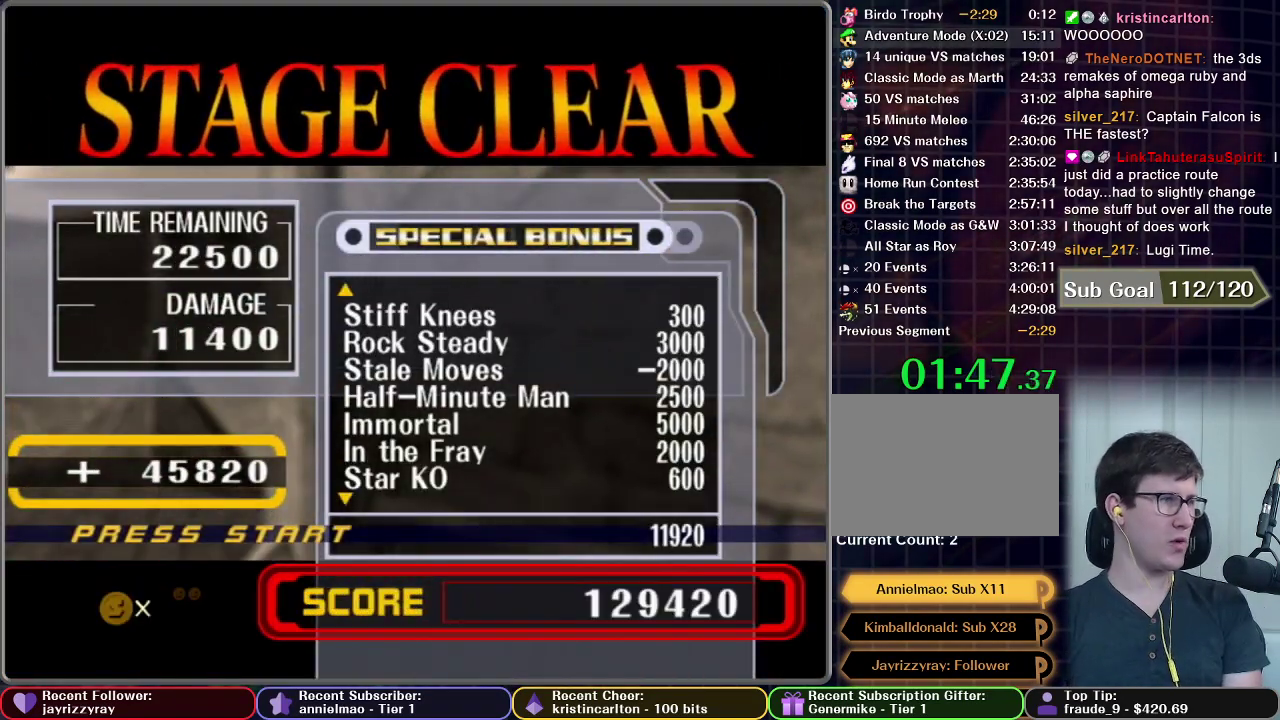
{"buttons": ["A"], "left_stick": "center", "right_stick": "center", "events": [[34, "A", "up"], [34, "START", "up"], [101, "START", "down"], [117, "A", "down"], [234, "A", "up"], [284, "A", "down"], [367, "A", "up"], [367, "START", "up"], [451, "A", "down"]]}
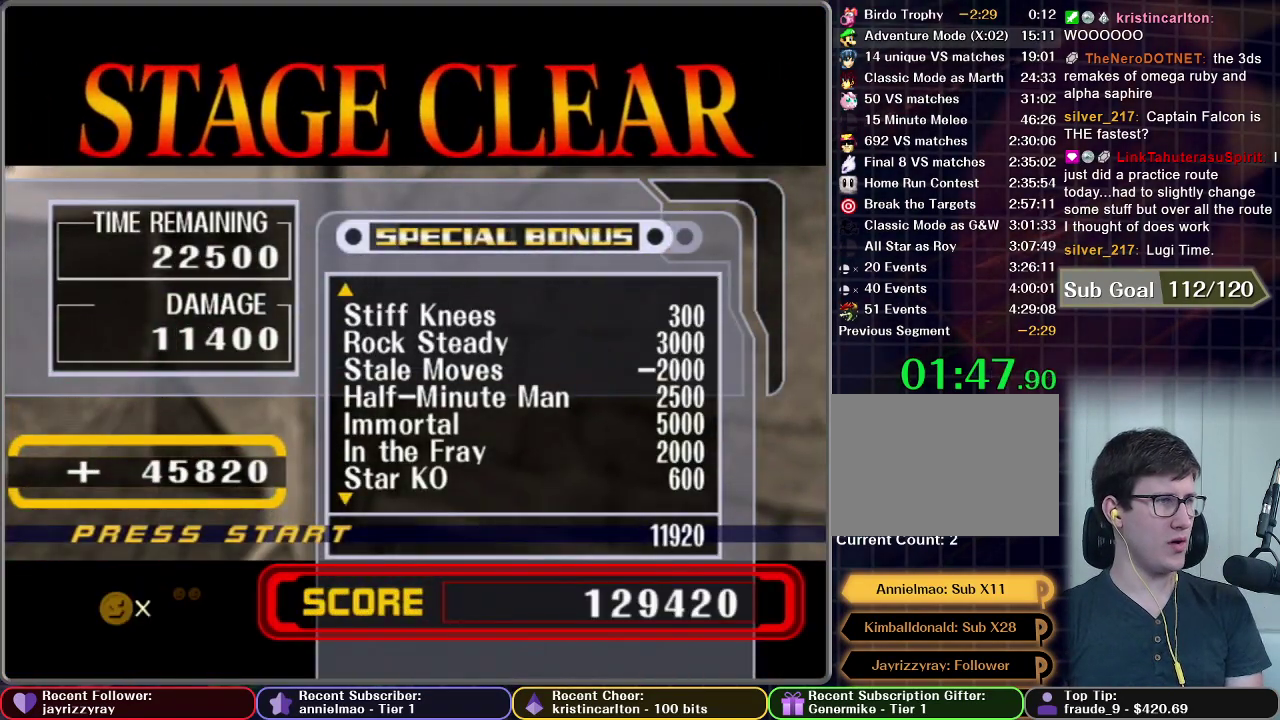
{"buttons": [], "left_stick": "center", "right_stick": "center", "events": [[17, "A", "up"]]}
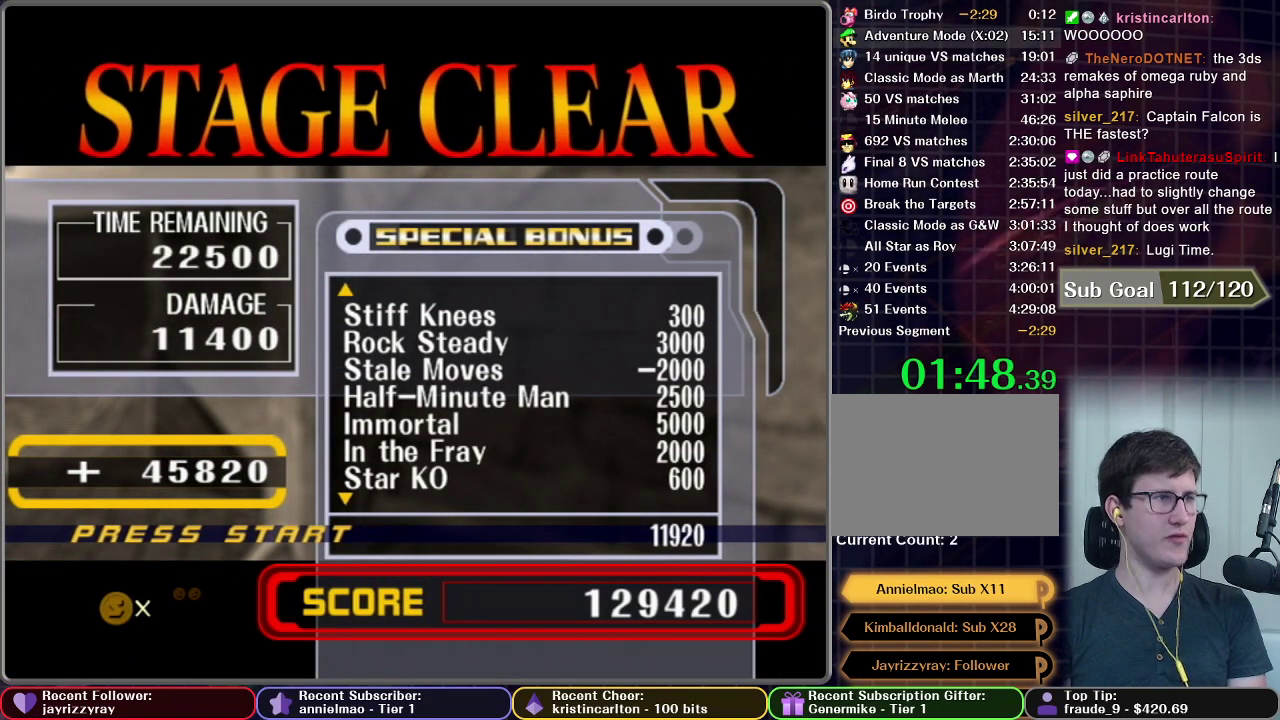
{"buttons": [], "left_stick": "center", "right_stick": "center", "events": []}
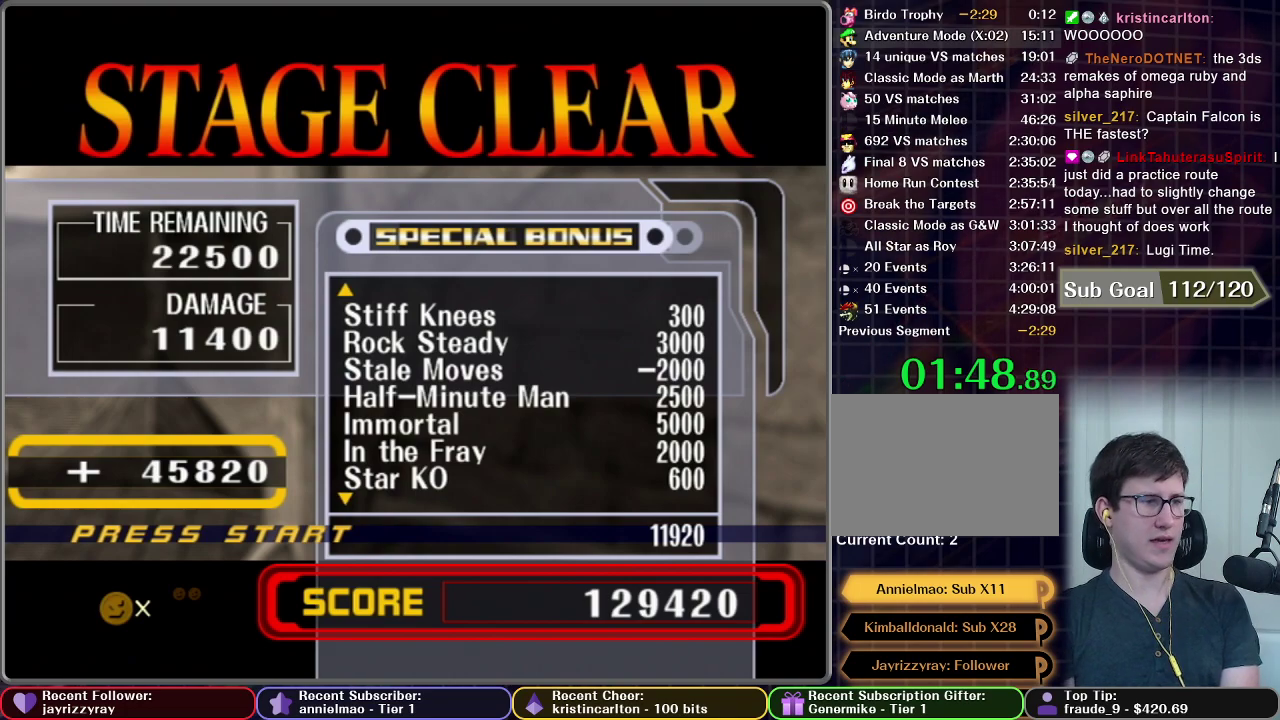
{"buttons": [], "left_stick": "center", "right_stick": "center", "events": []}
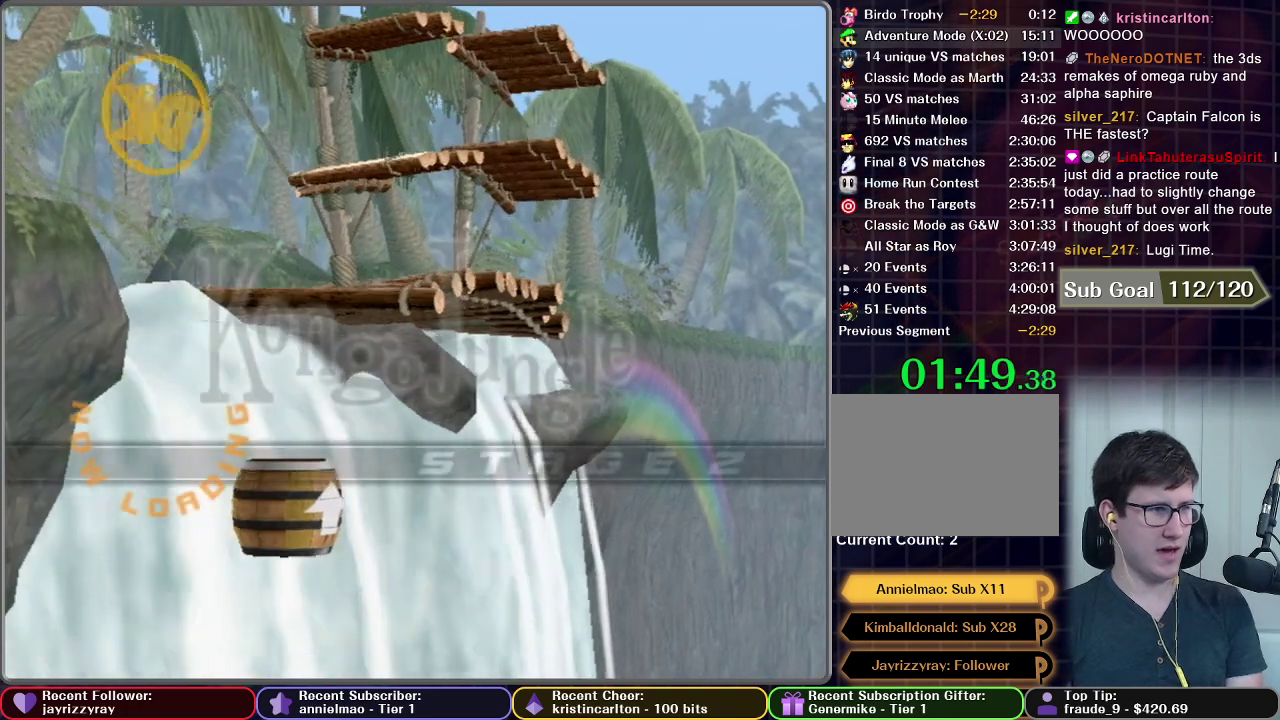
{"buttons": ["A", "START"], "left_stick": "center", "right_stick": "center"}
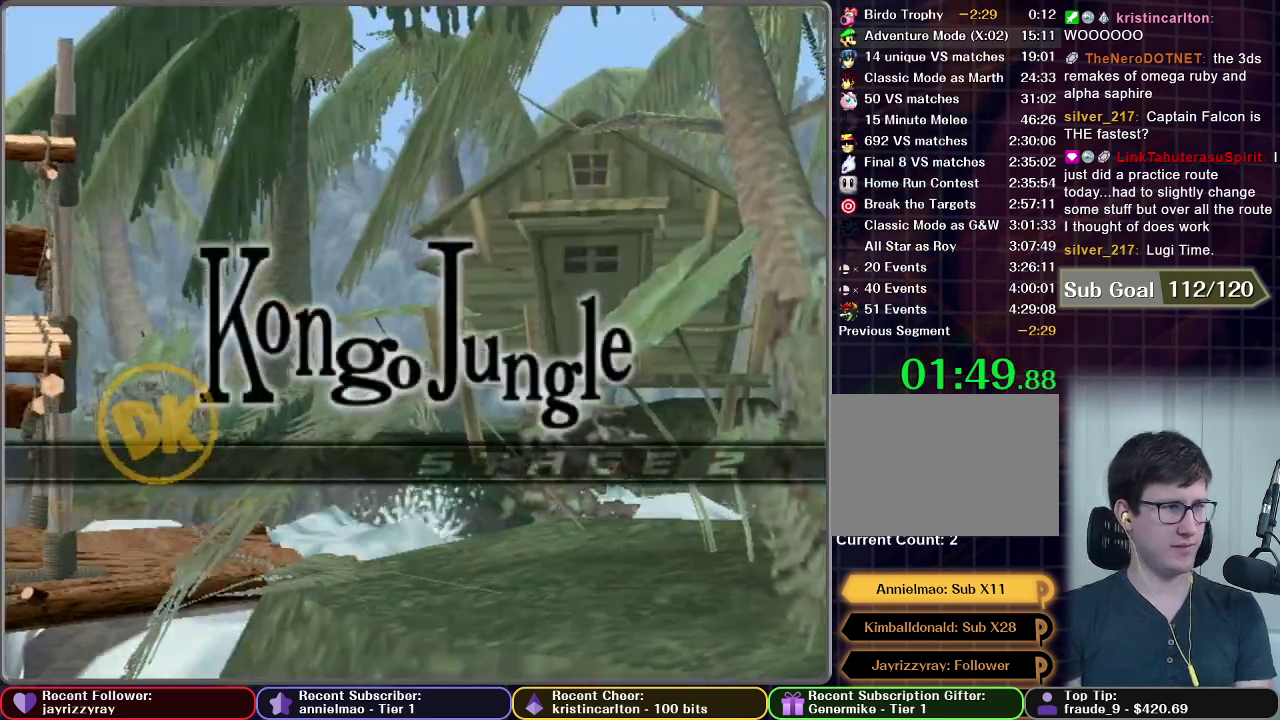
{"buttons": [], "left_stick": "center", "right_stick": "center"}
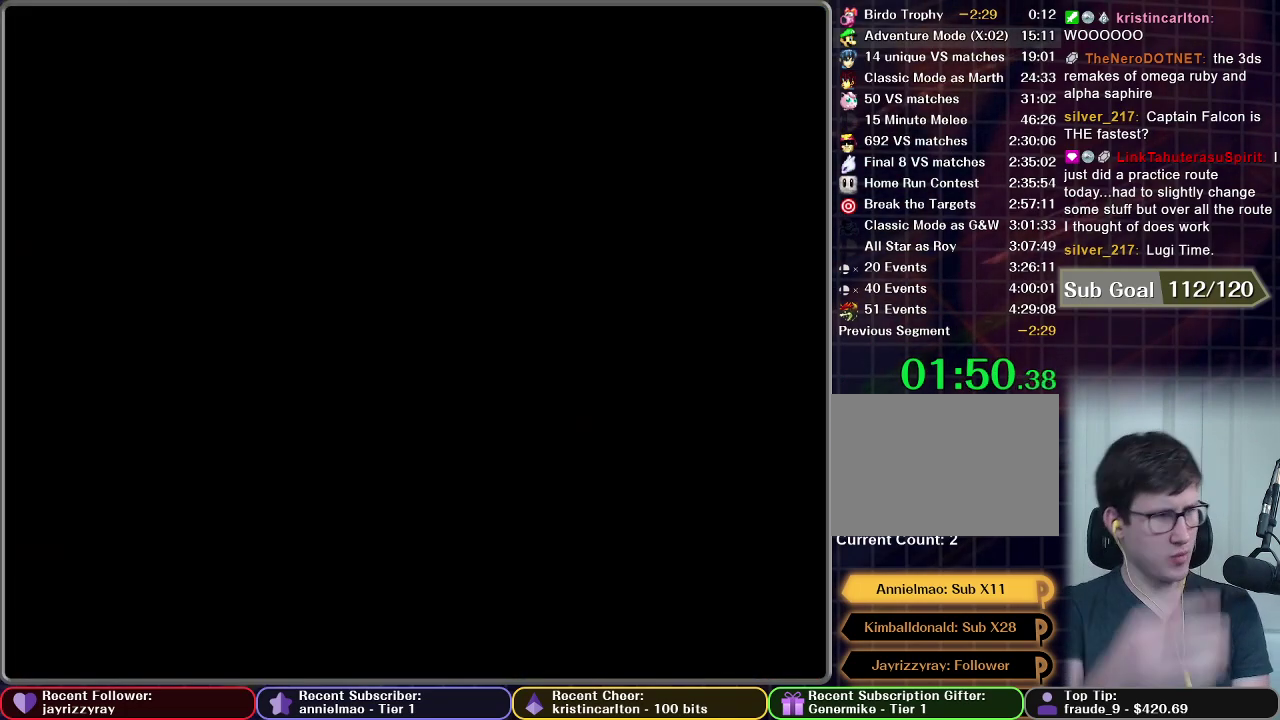
{"buttons": [], "left_stick": "center", "right_stick": "center", "events": []}
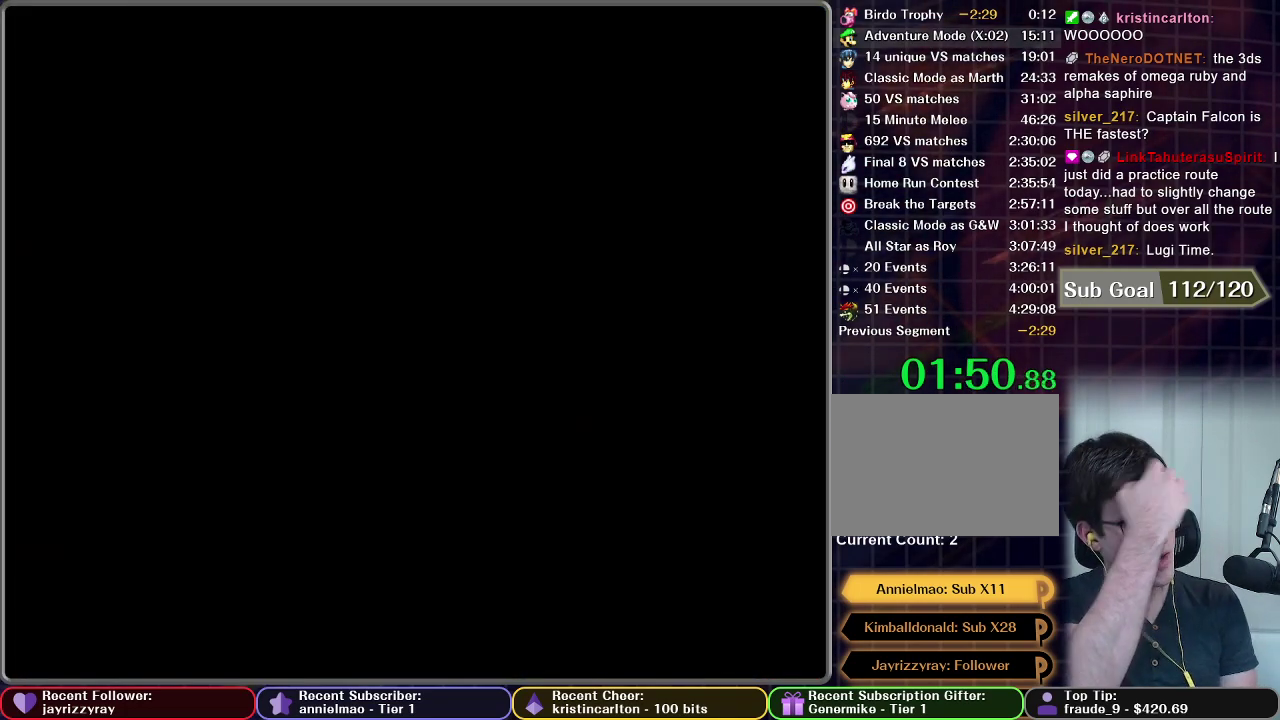
{"buttons": [], "left_stick": "center", "right_stick": "center", "events": []}
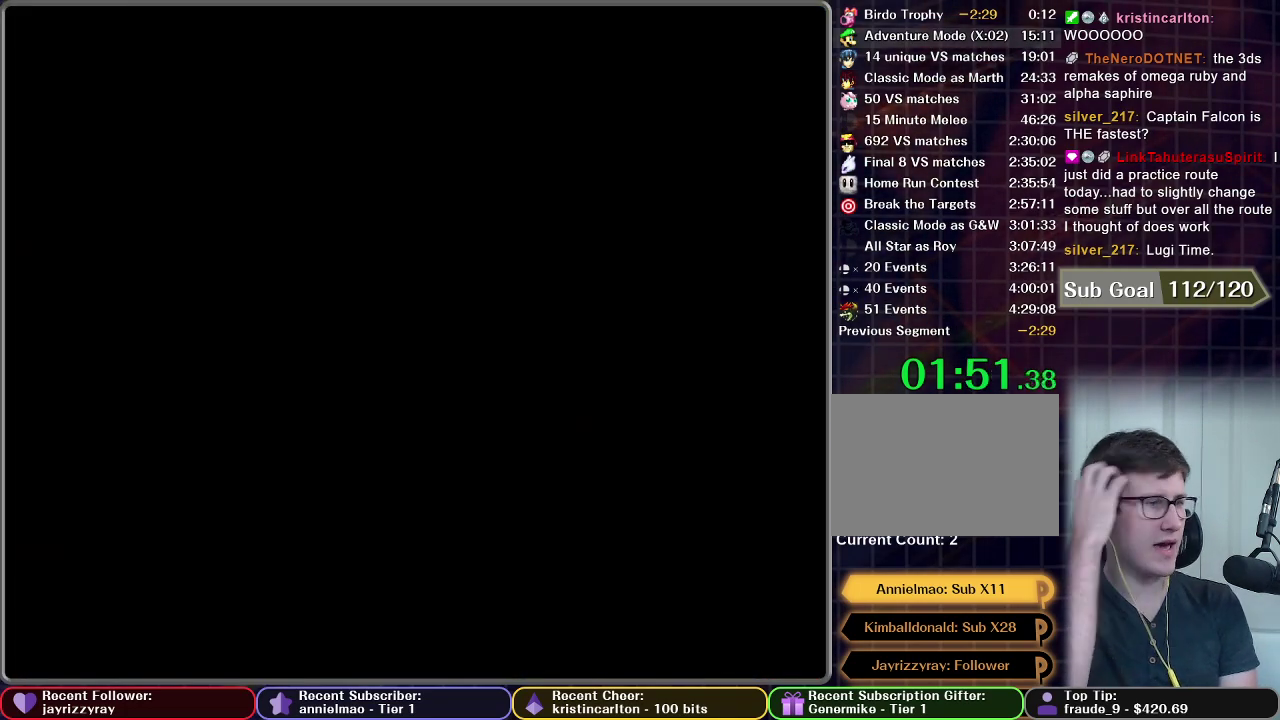
{"buttons": [], "left_stick": "center", "right_stick": "center", "events": []}
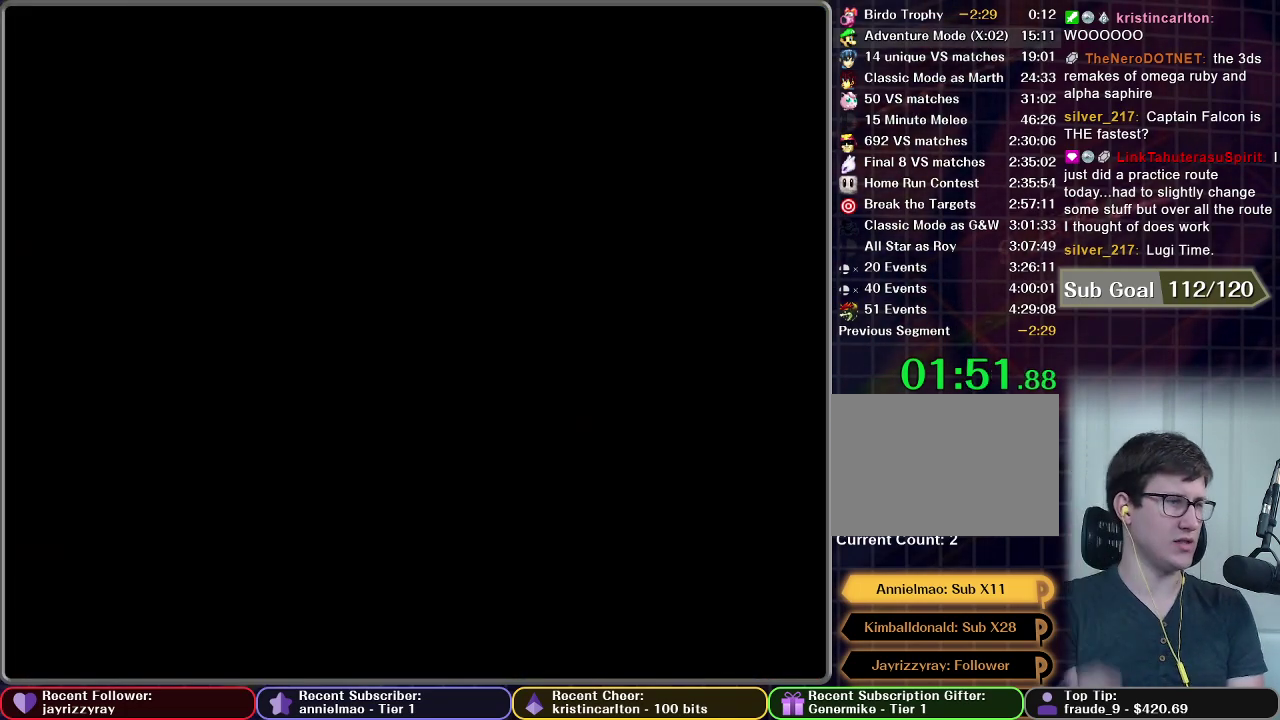
{"buttons": [], "left_stick": "center", "right_stick": "center", "events": []}
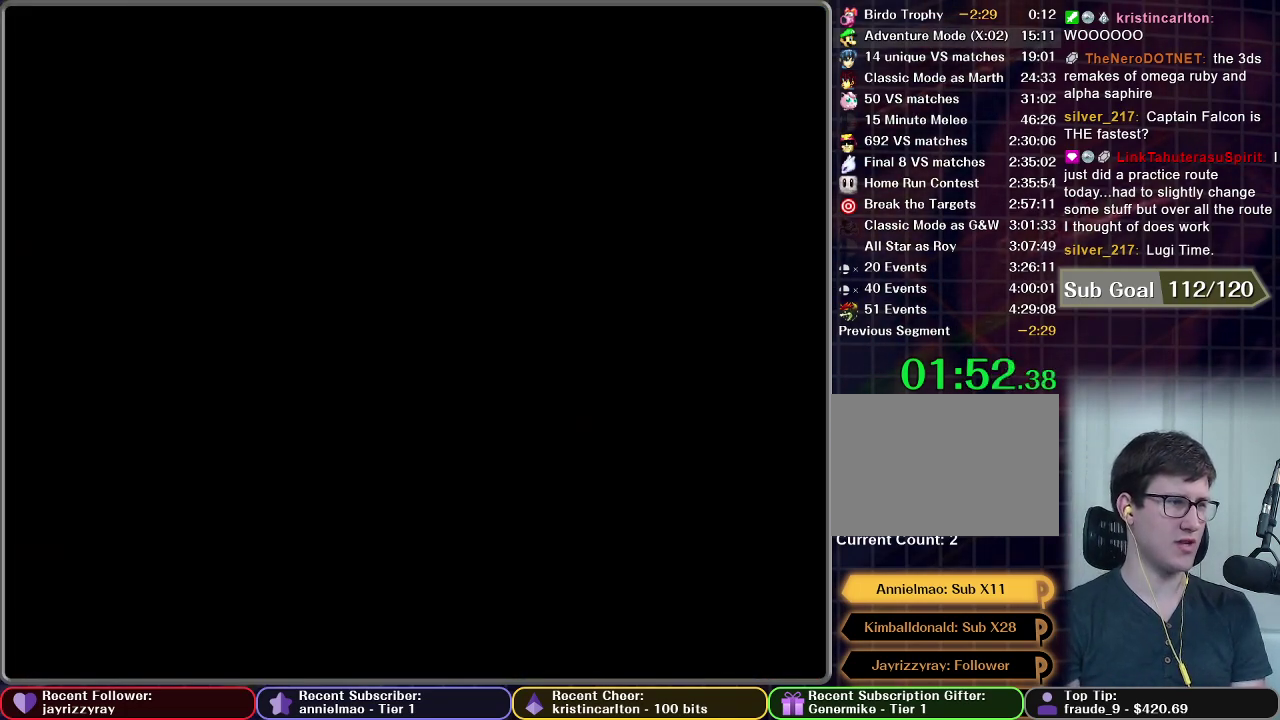
{"buttons": [], "left_stick": "center", "right_stick": "center", "events": []}
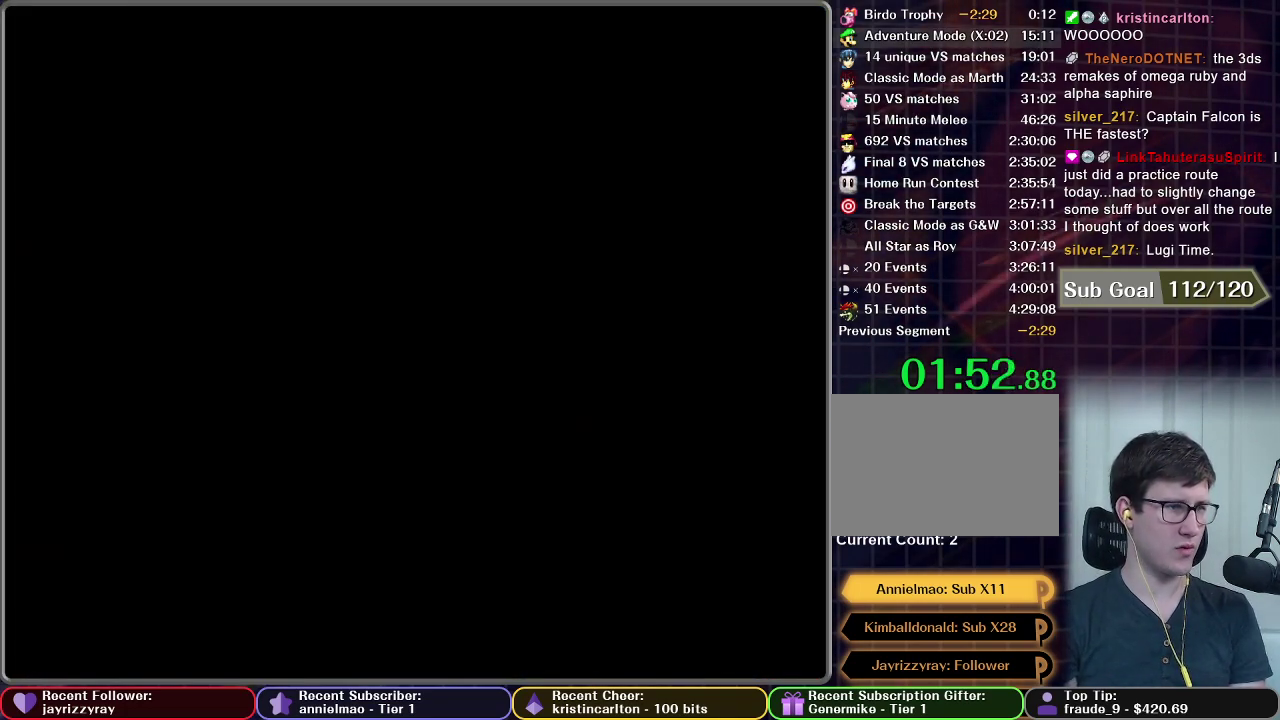
{"buttons": [], "left_stick": "center", "right_stick": "center", "events": []}
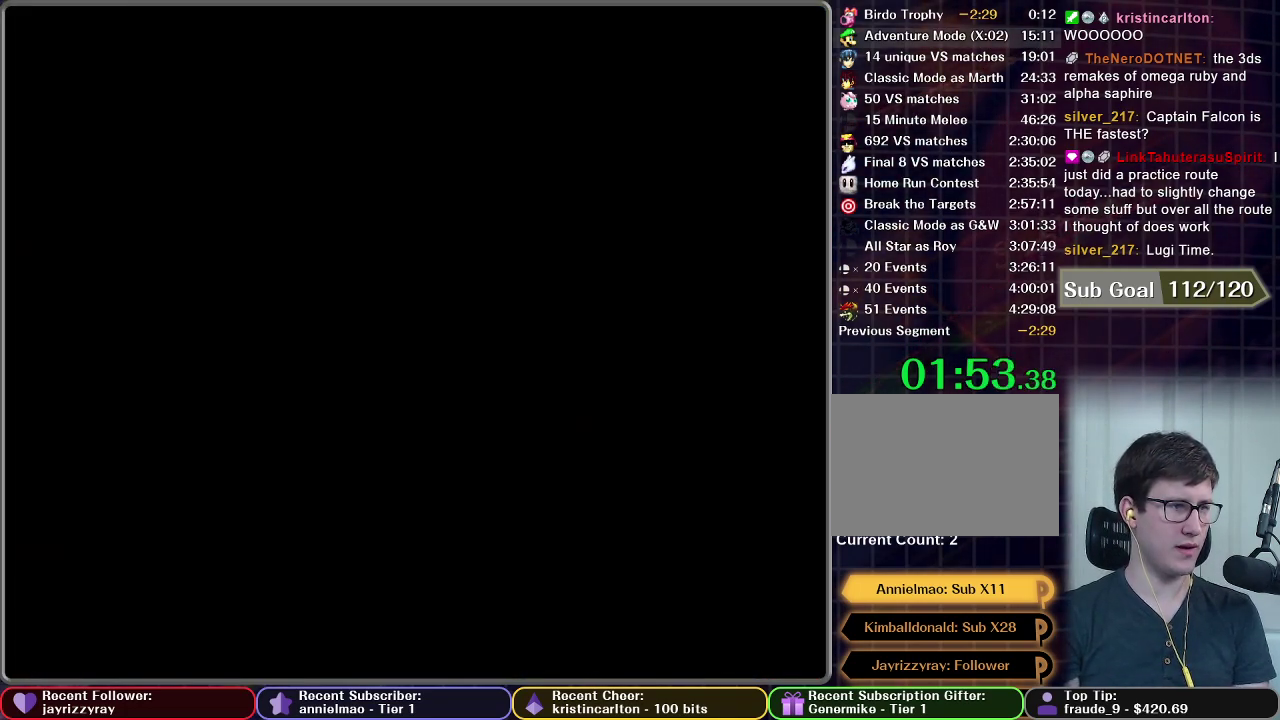
{"buttons": [], "left_stick": "center", "right_stick": "center", "events": []}
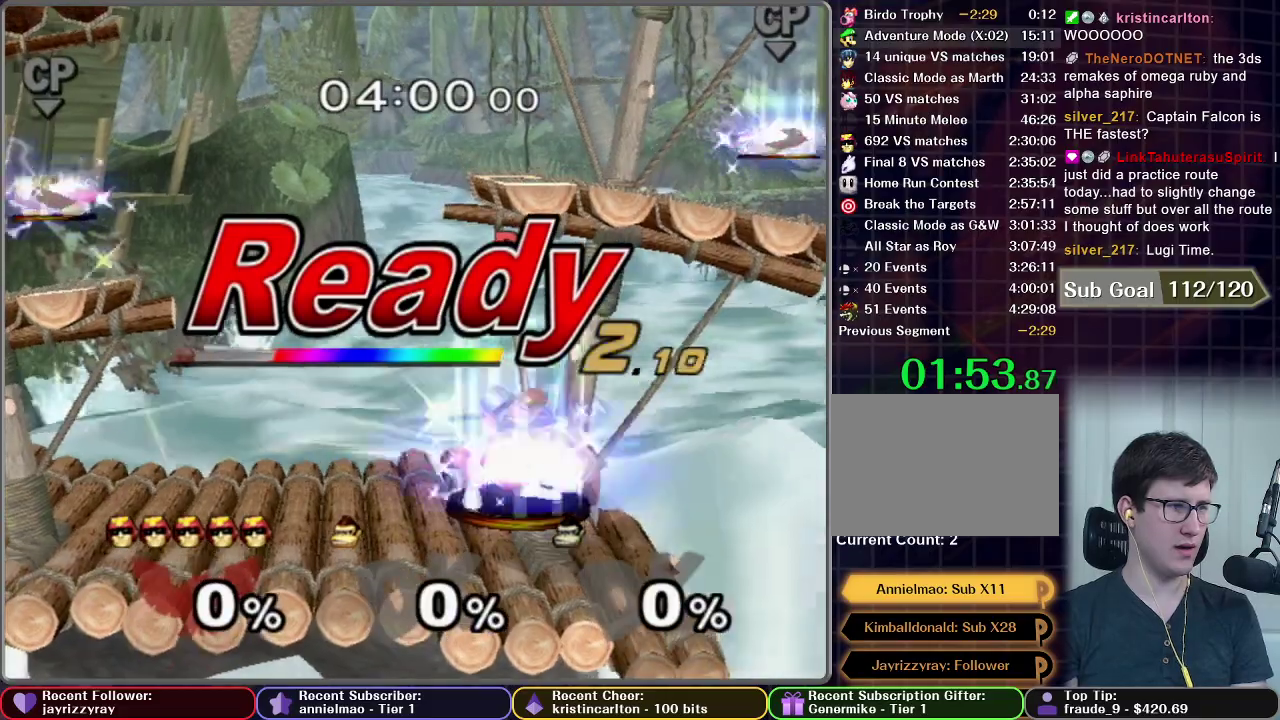
{"buttons": [], "left_stick": "center", "right_stick": "center", "events": []}
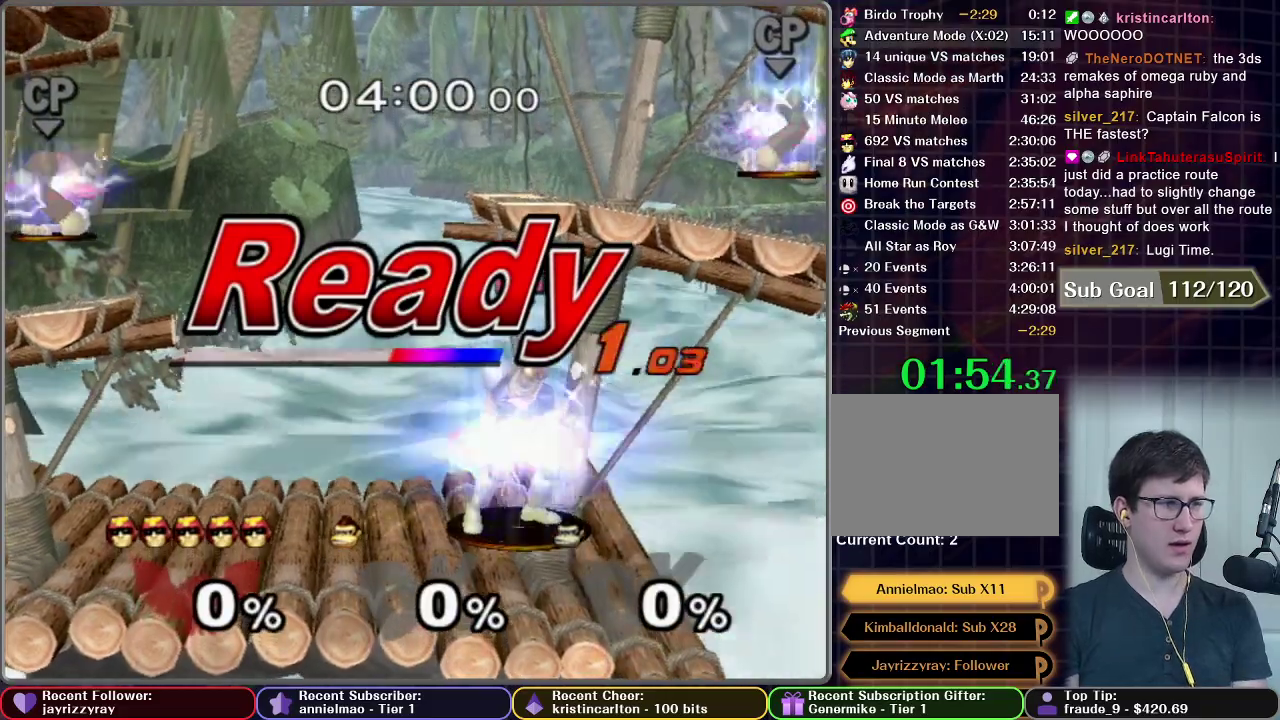
{"buttons": [], "left_stick": "center", "right_stick": "center", "events": []}
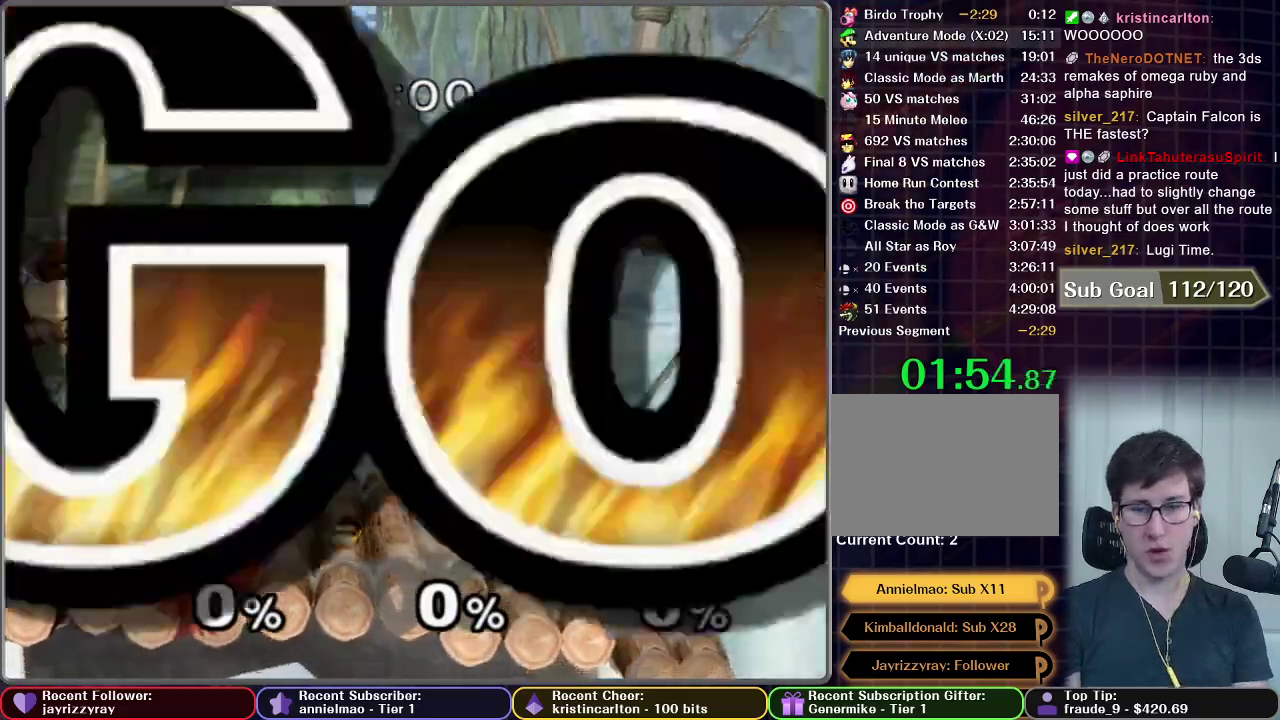
{"buttons": ["A"], "left_stick": "left", "right_stick": "center", "events": [[217, "X", "down"], [350, "left_stick", "right"], [367, "A", "down"], [417, "X", "up"], [450, "left_stick", "left"]]}
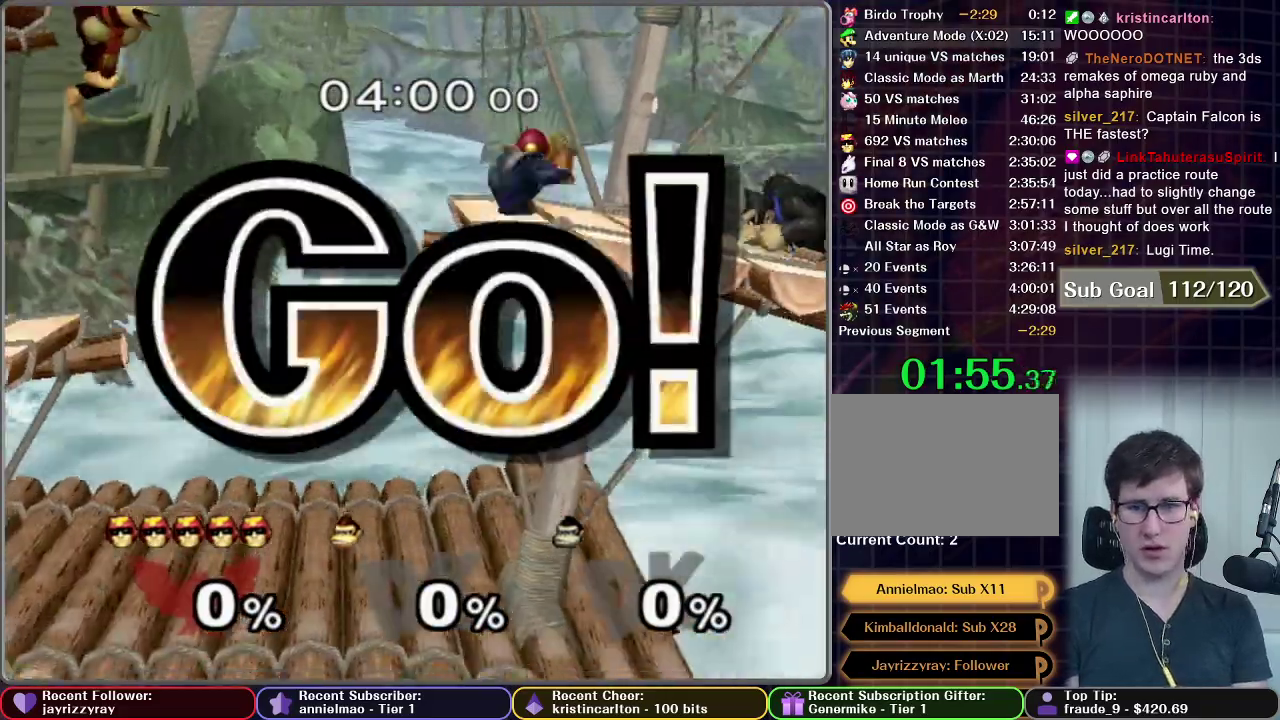
{"buttons": [], "left_stick": "center", "right_stick": "center", "events": [[34, "left_stick", "up-left"], [184, "left_stick", "center"], [267, "left_stick", "down"], [317, "A", "up"], [434, "left_stick", "center"]]}
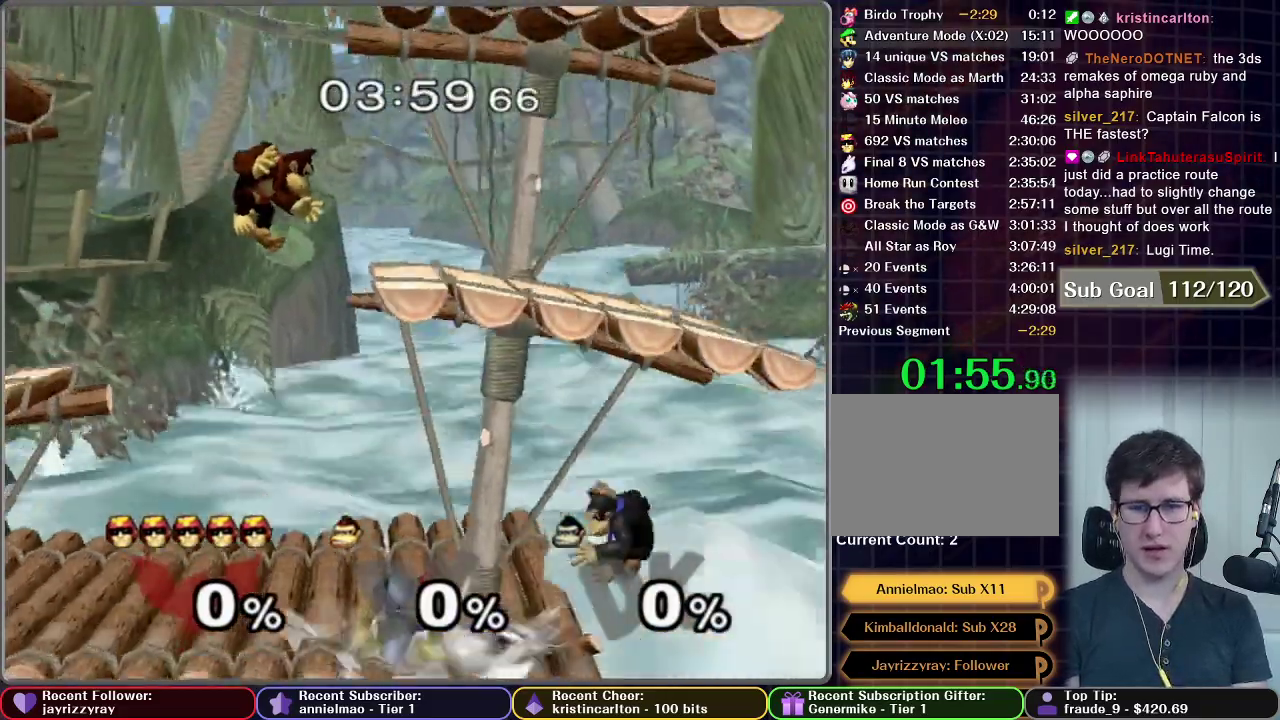
{"buttons": [], "left_stick": "center", "right_stick": "center", "events": [[384, "Z", "down"], [484, "Z", "up"]]}
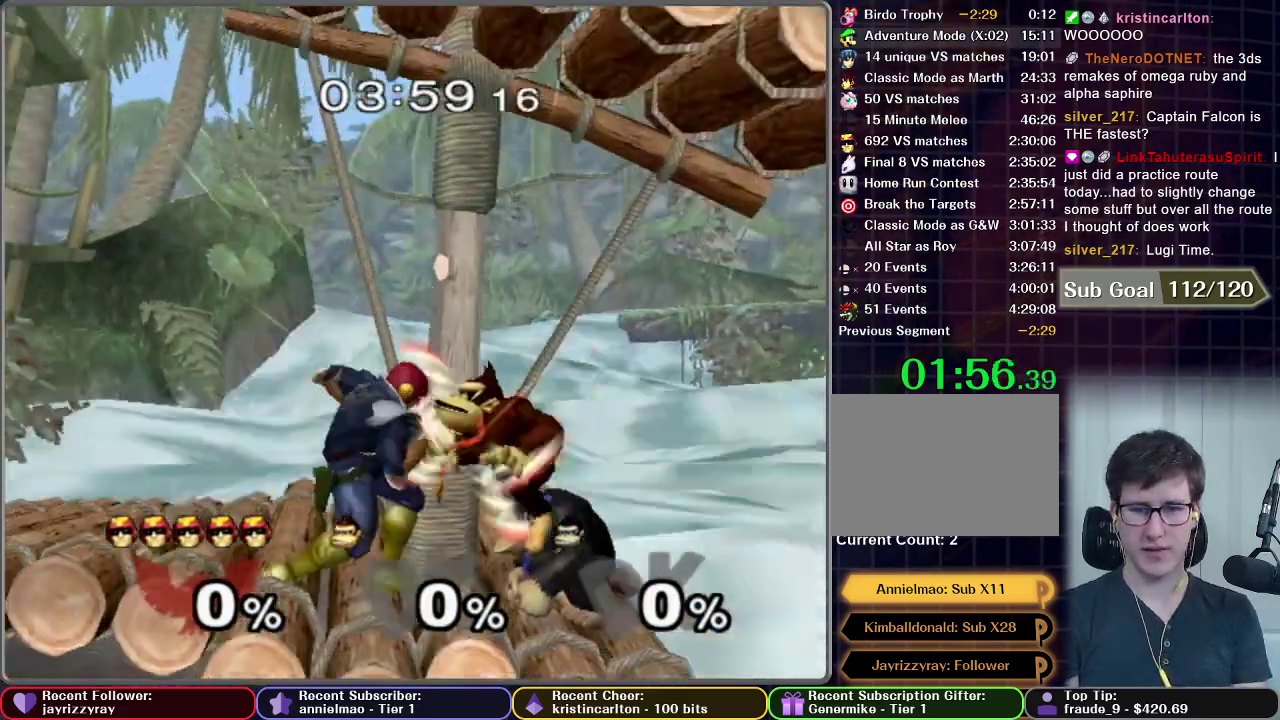
{"buttons": [], "left_stick": "center", "right_stick": "center", "events": [[17, "left_stick", "down"], [384, "left_stick", "center"]]}
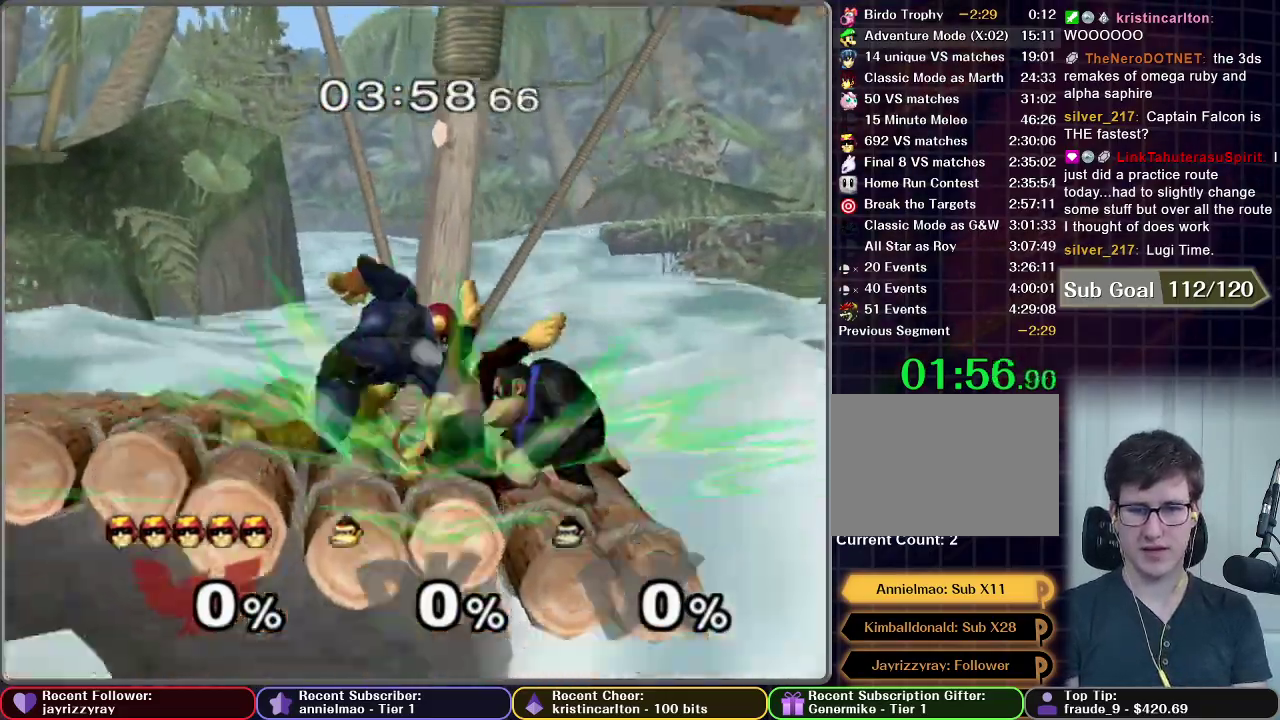
{"buttons": [], "left_stick": "center", "right_stick": "center", "events": []}
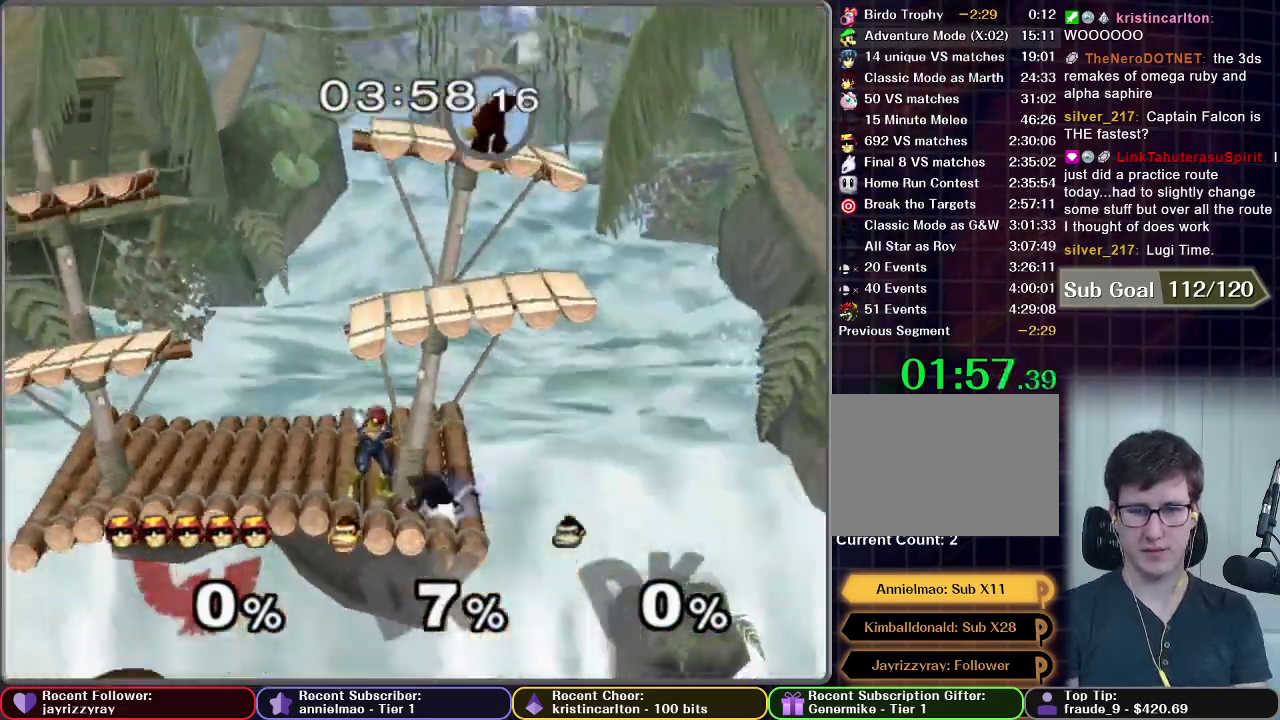
{"buttons": [], "left_stick": "center", "right_stick": "center", "events": [[67, "A", "down"], [67, "left_stick", "right"], [117, "A", "up"], [184, "left_stick", "center"]]}